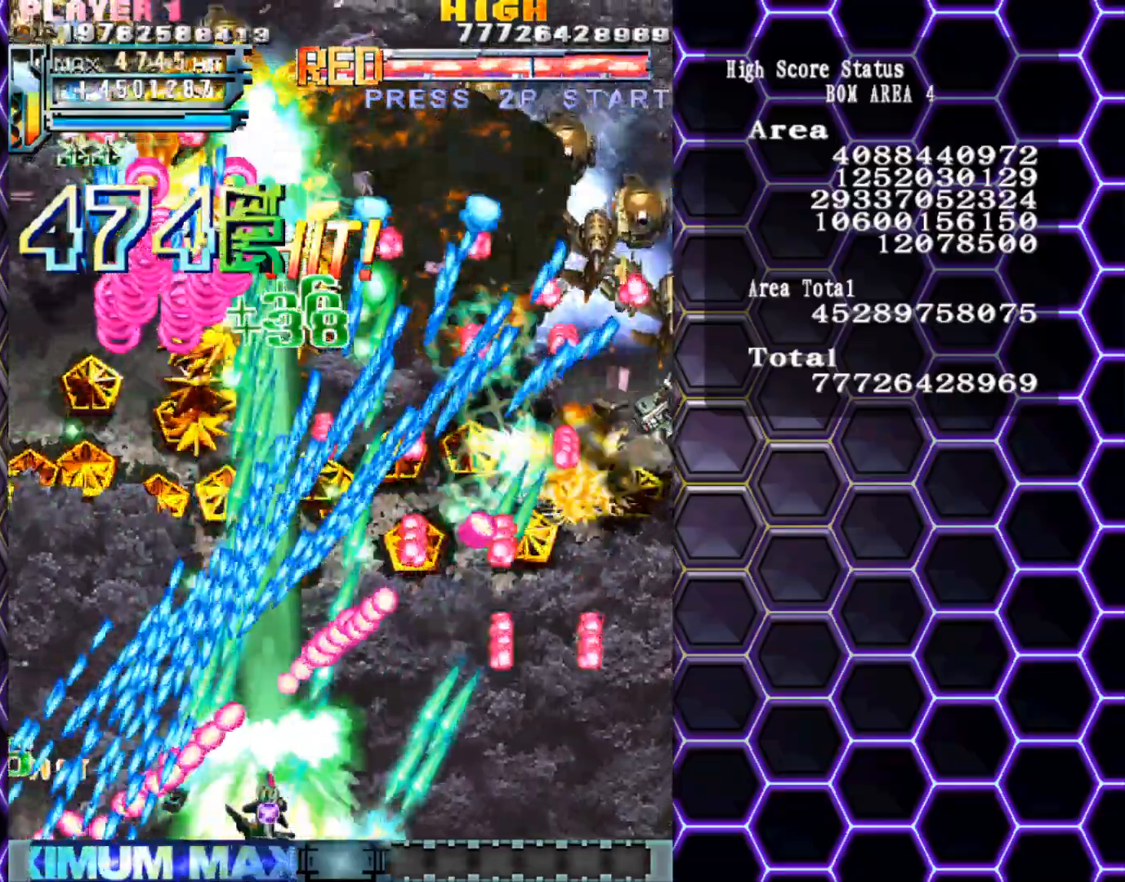
Gameplay with a controller (arcade stick); each line is a JSON object with the inputs held at the frame after it. "events" lists button and stick changes between this image and that frame as [ms after this image, input, new state], when the widget could be followed in between. Not read: L3 R3 other_buttons.
{"buttons": [], "left_stick": "down-right", "events": []}
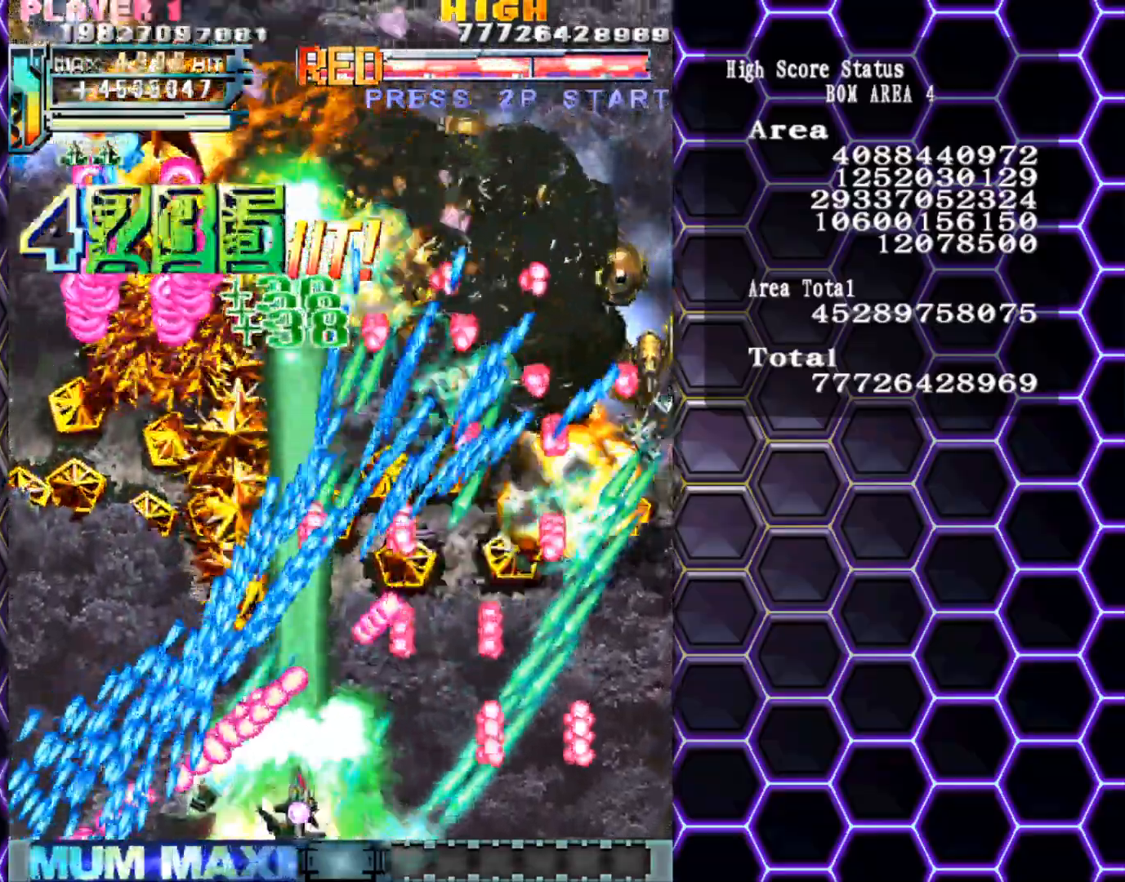
{"buttons": [], "left_stick": "center", "events": [[350, "left_stick", "center"]]}
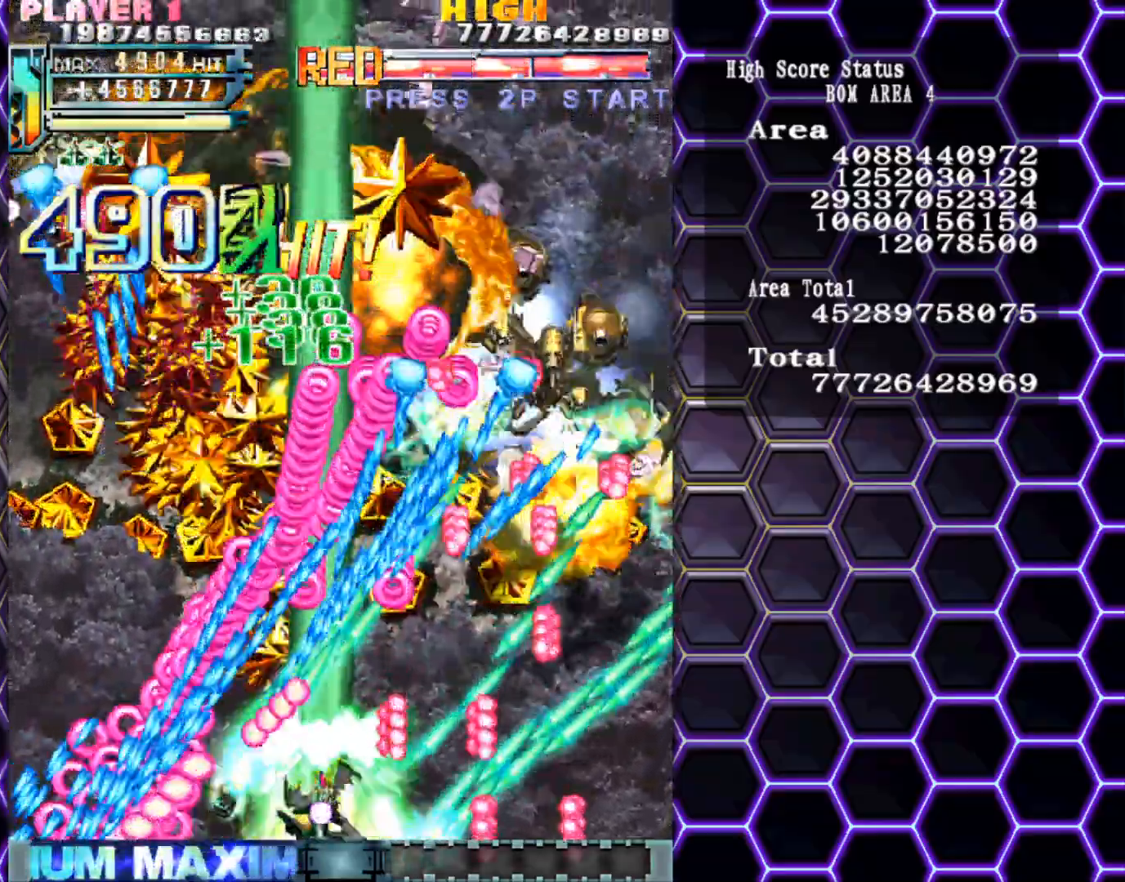
{"buttons": [], "left_stick": "down-right", "events": [[217, "left_stick", "down-right"], [333, "left_stick", "center"], [433, "left_stick", "down-right"]]}
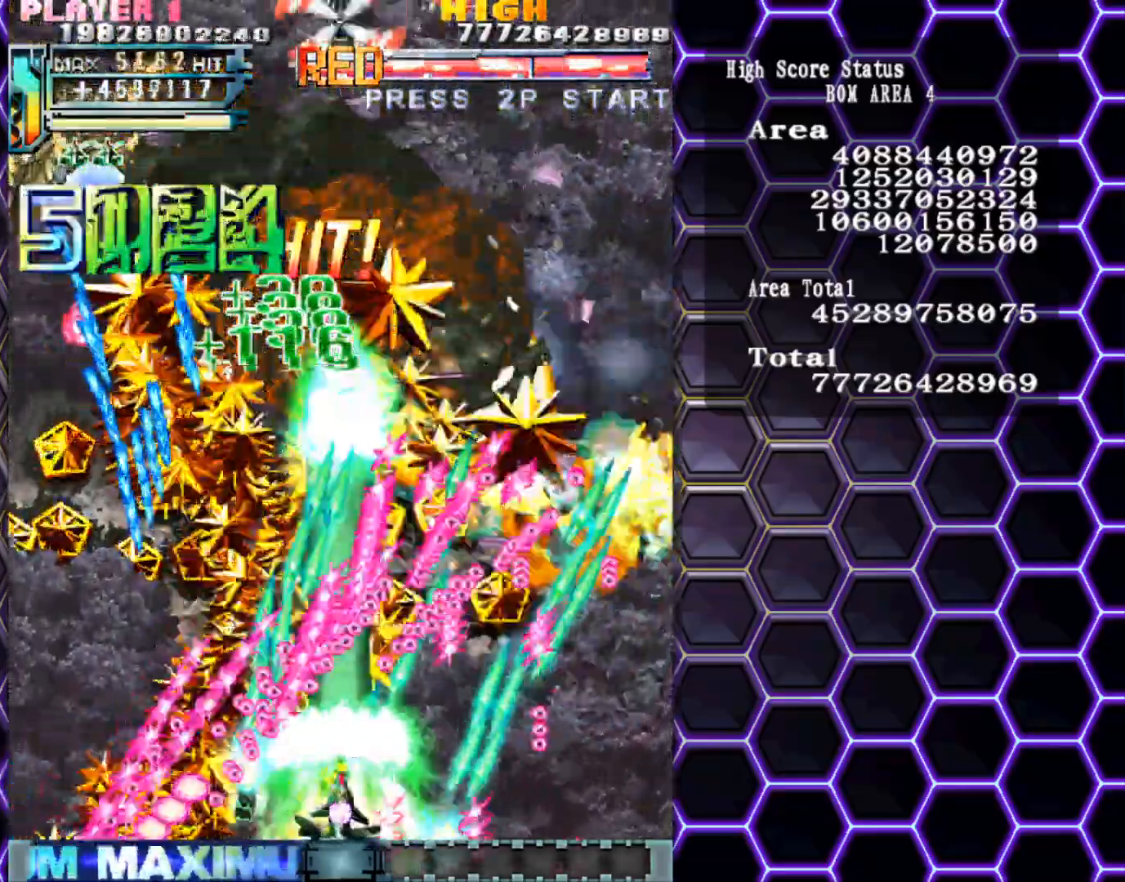
{"buttons": [], "left_stick": "center", "events": [[350, "left_stick", "center"]]}
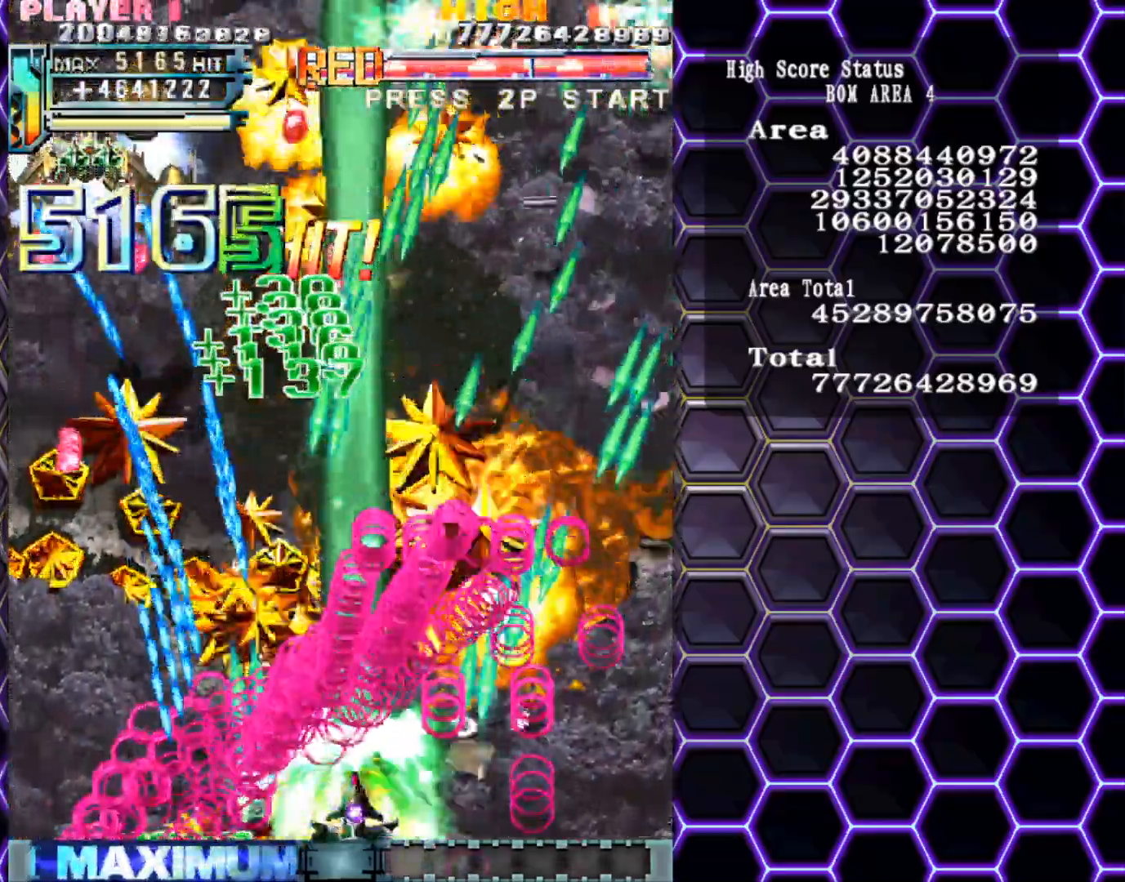
{"buttons": [], "left_stick": "right", "events": [[17, "left_stick", "down-right"], [417, "left_stick", "right"]]}
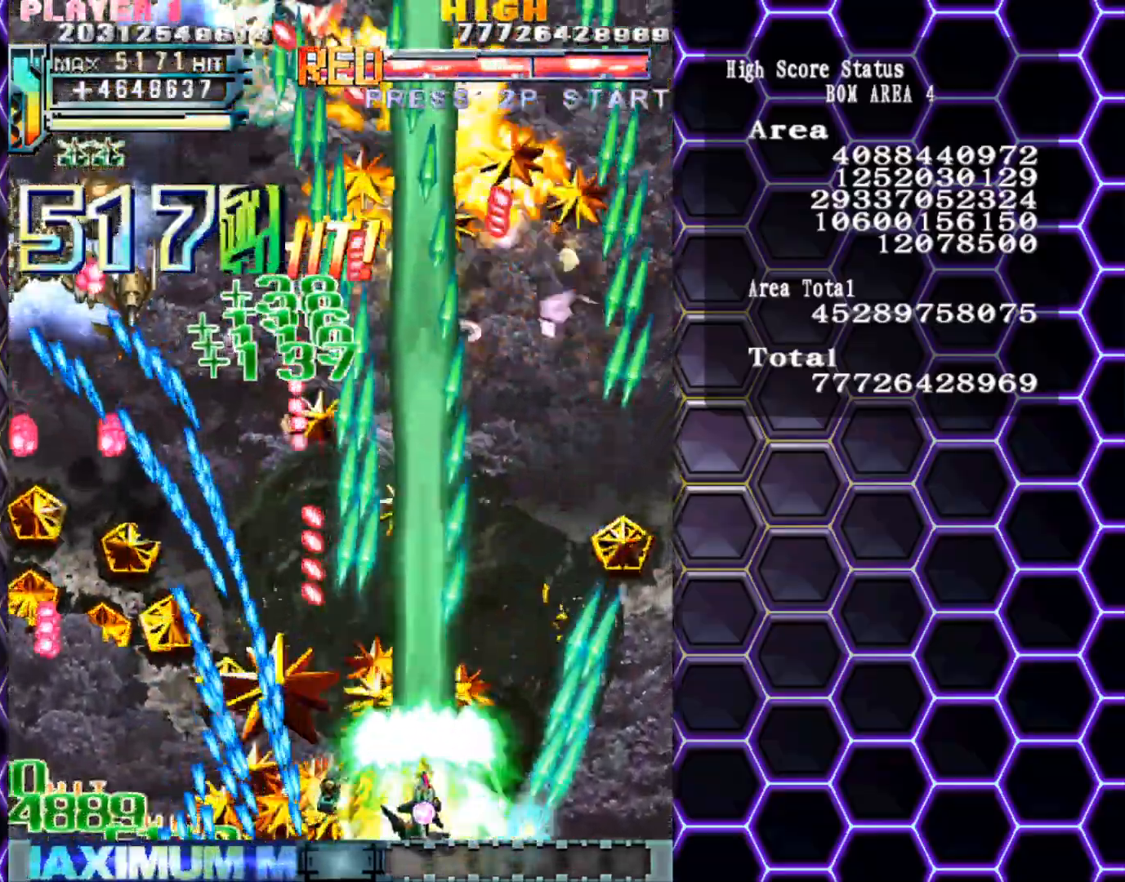
{"buttons": [], "left_stick": "up-right", "events": [[267, "left_stick", "up-right"]]}
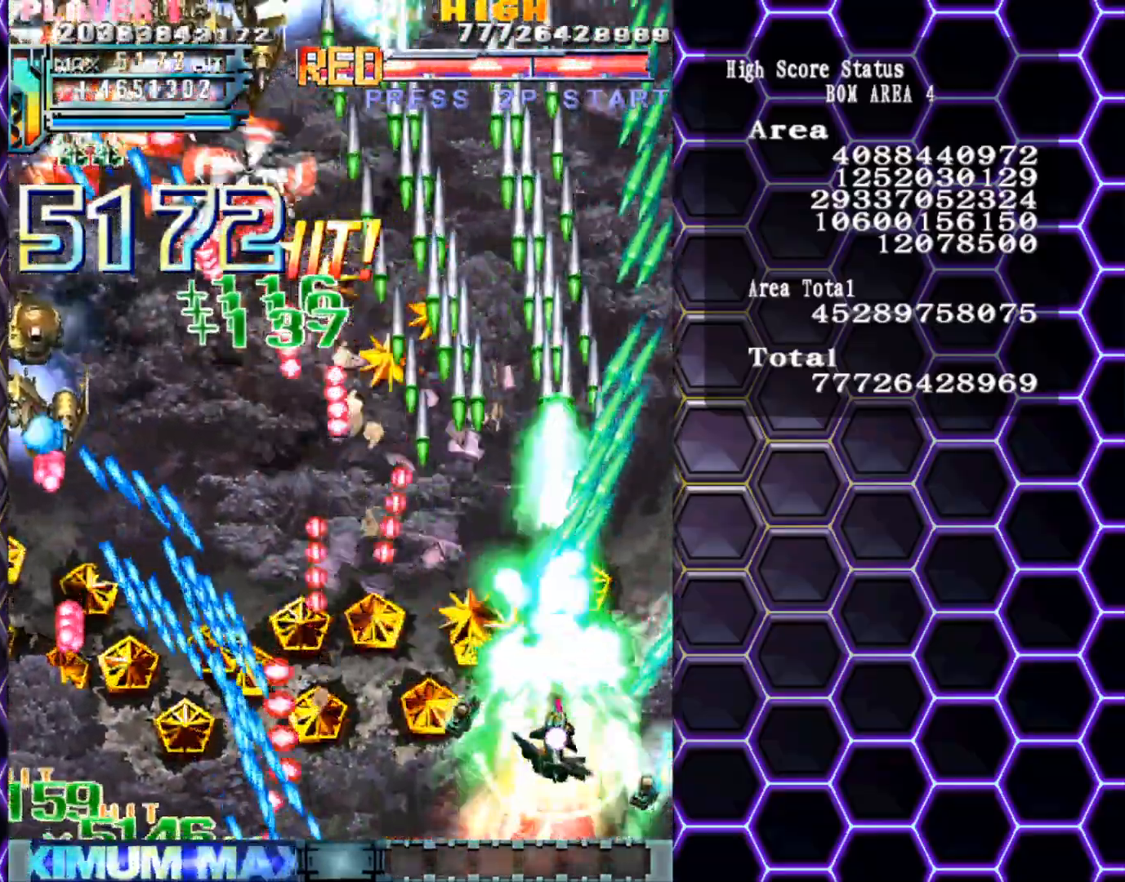
{"buttons": [], "left_stick": "down", "events": [[33, "left_stick", "up-left"], [133, "left_stick", "down-left"], [250, "left_stick", "center"], [417, "left_stick", "down"]]}
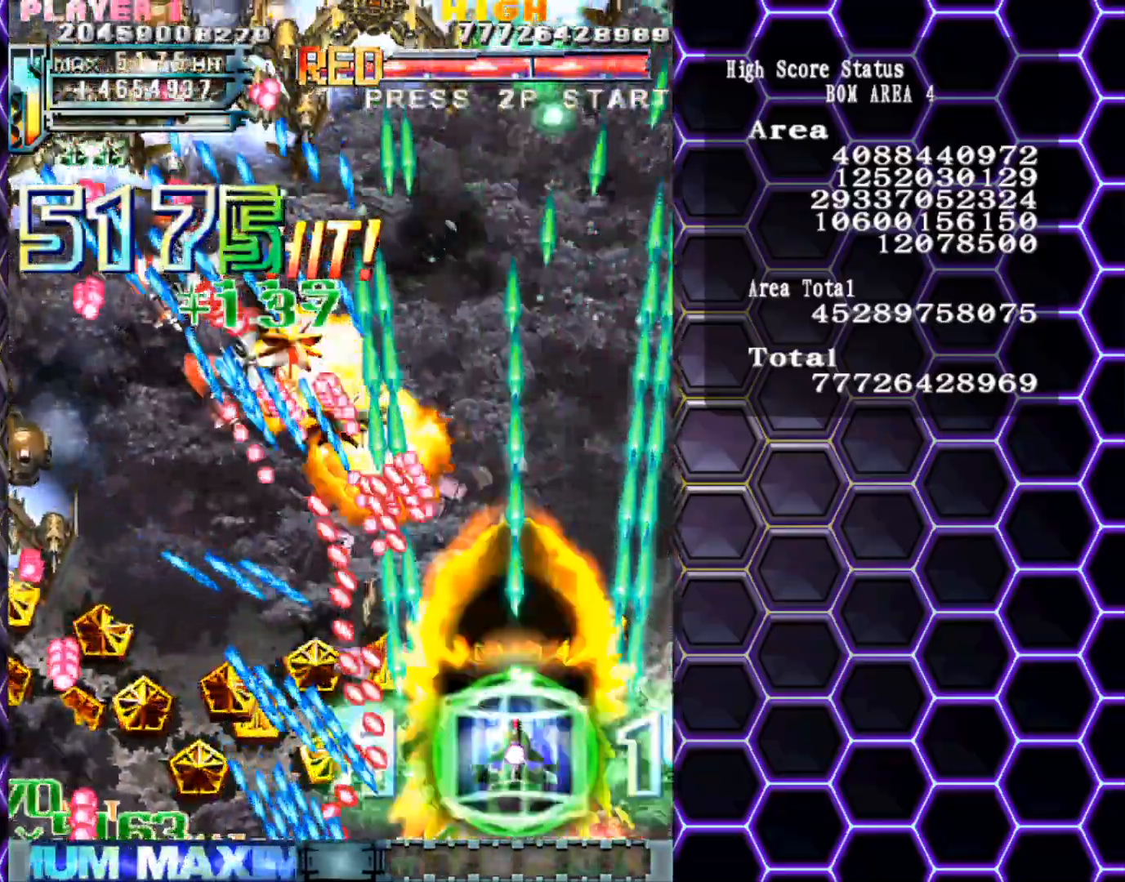
{"buttons": [], "left_stick": "down-left", "events": [[67, "left_stick", "center"], [167, "left_stick", "down-left"], [333, "left_stick", "center"], [433, "left_stick", "down-left"]]}
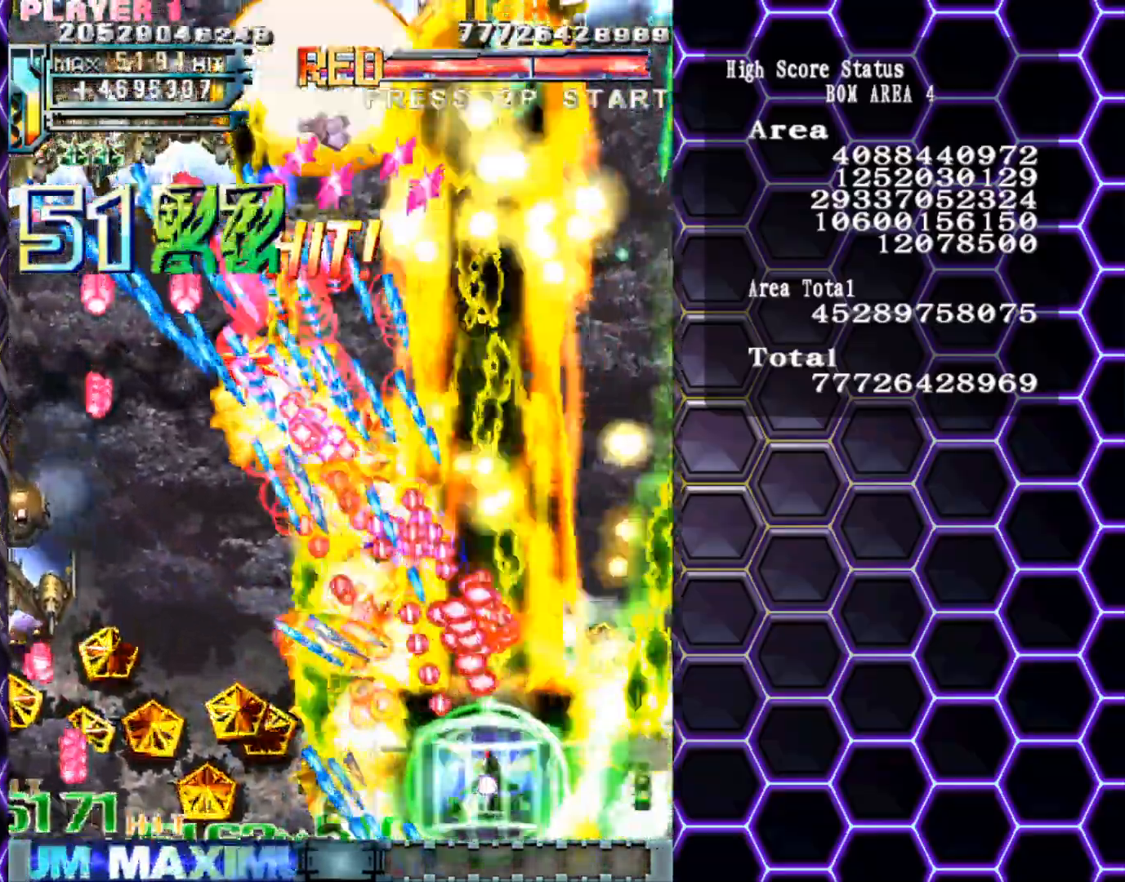
{"buttons": [], "left_stick": "left", "events": [[233, "left_stick", "left"]]}
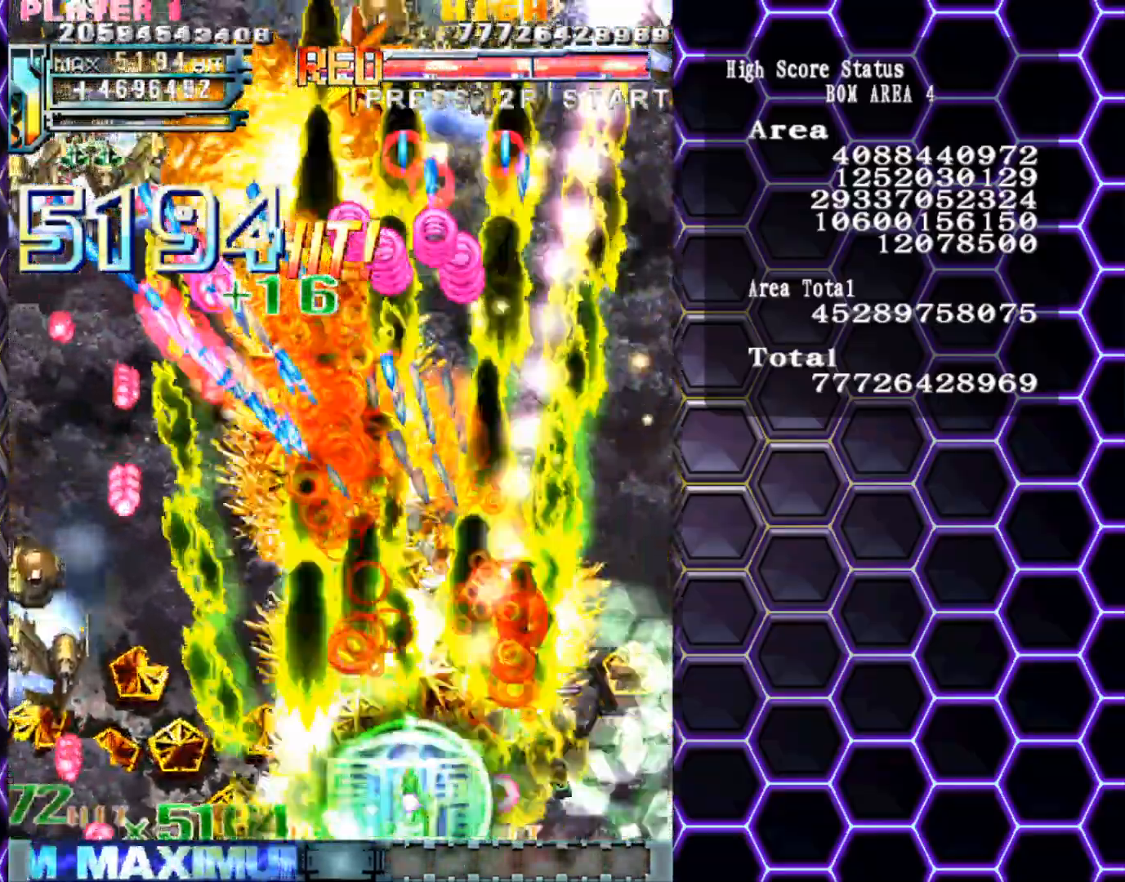
{"buttons": [], "left_stick": "left", "events": []}
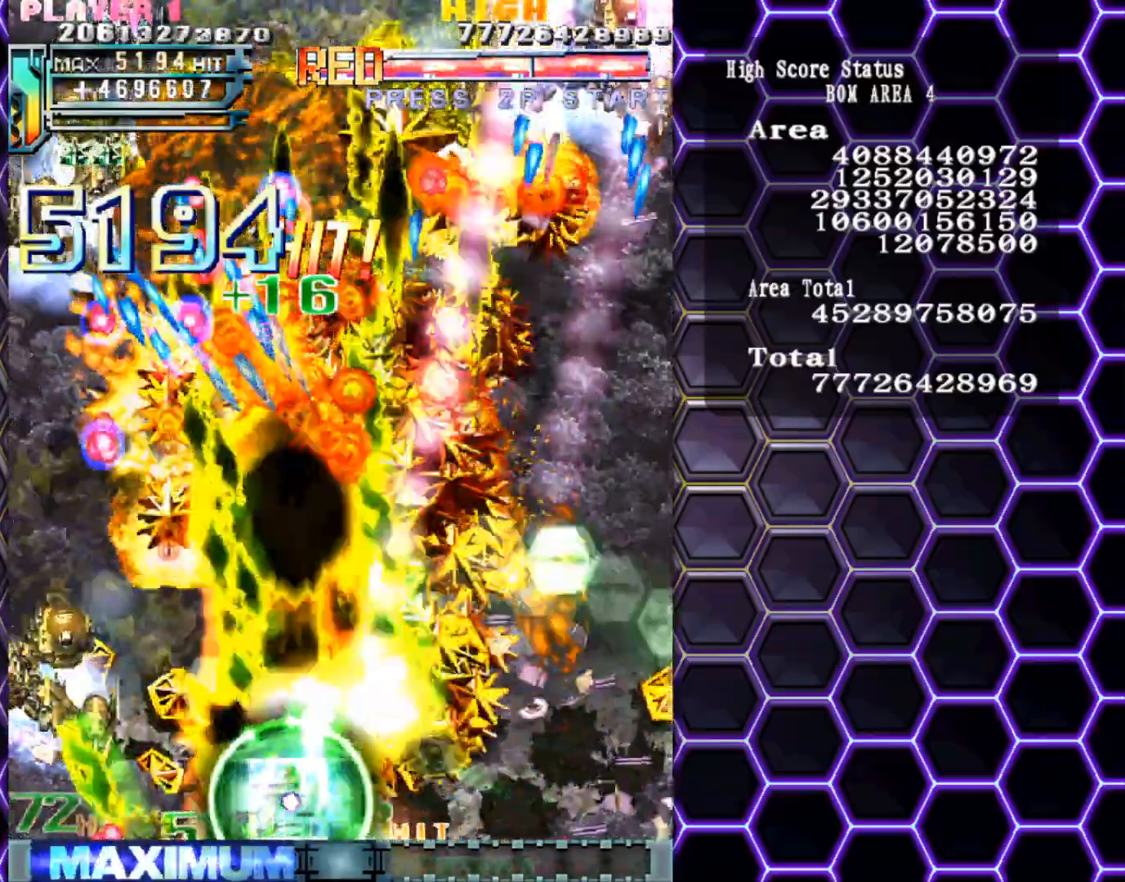
{"buttons": [], "left_stick": "down-right", "events": [[500, "left_stick", "down-right"]]}
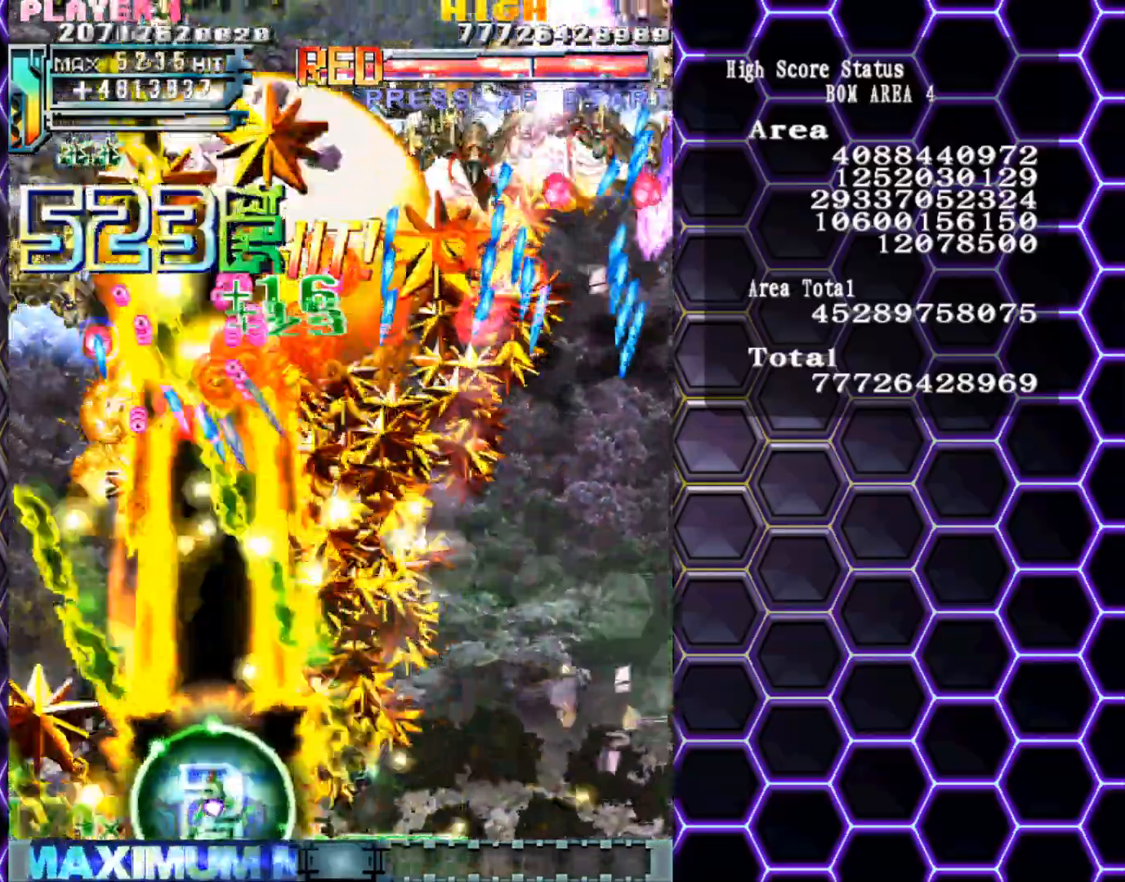
{"buttons": [], "left_stick": "down-right", "events": []}
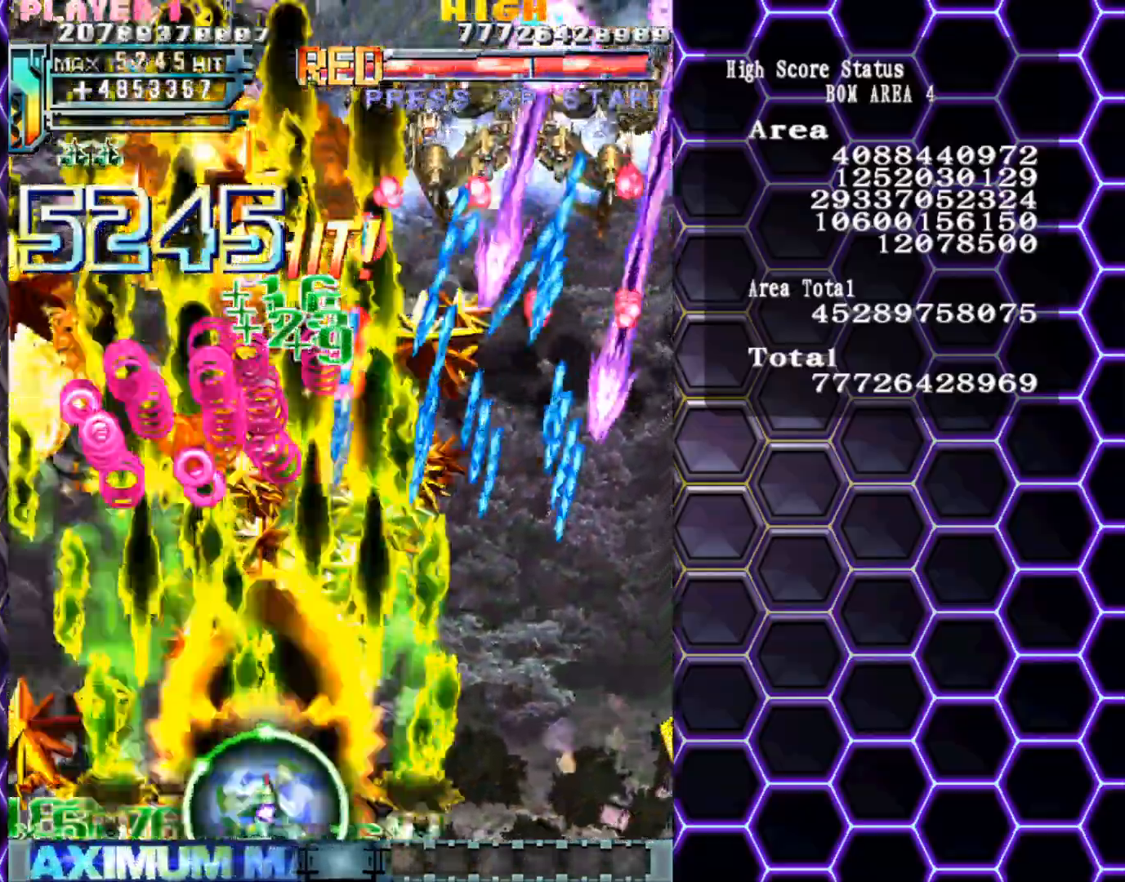
{"buttons": [], "left_stick": "down-right", "events": []}
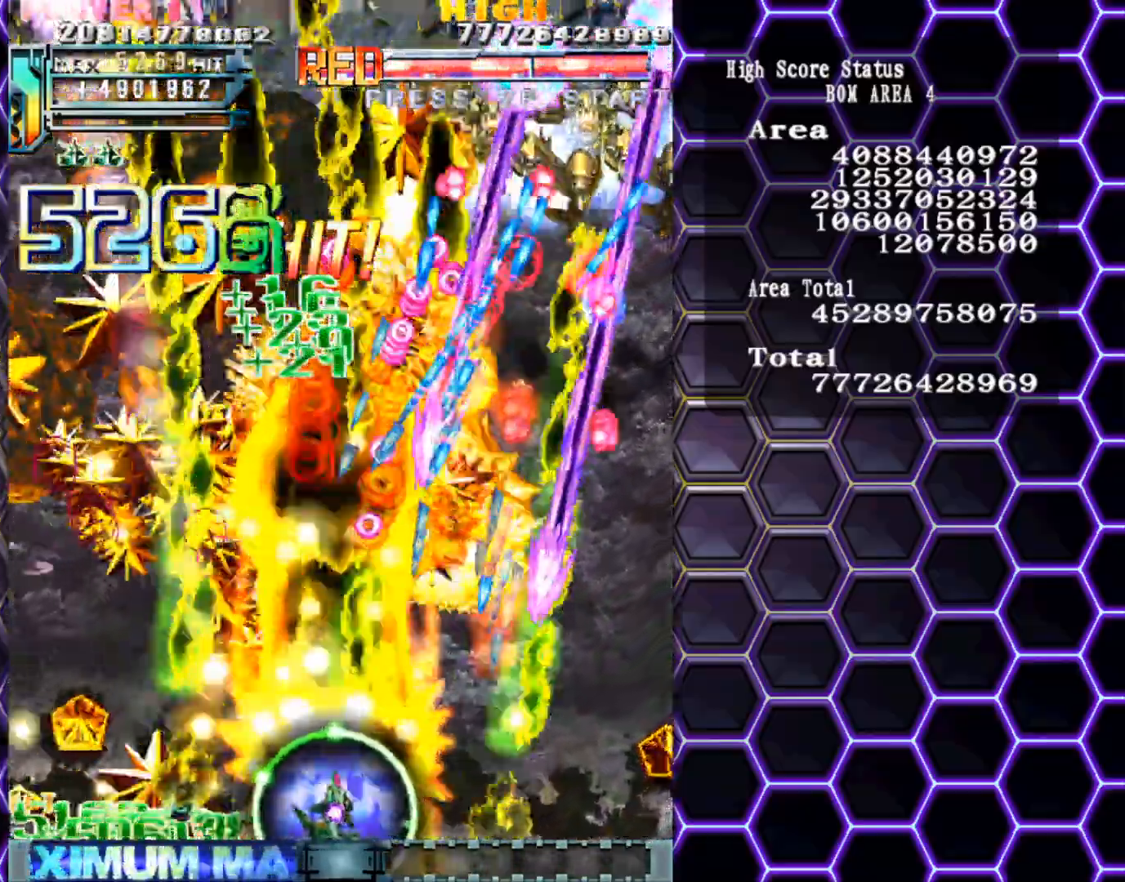
{"buttons": [], "left_stick": "right", "events": [[200, "left_stick", "center"], [300, "left_stick", "right"]]}
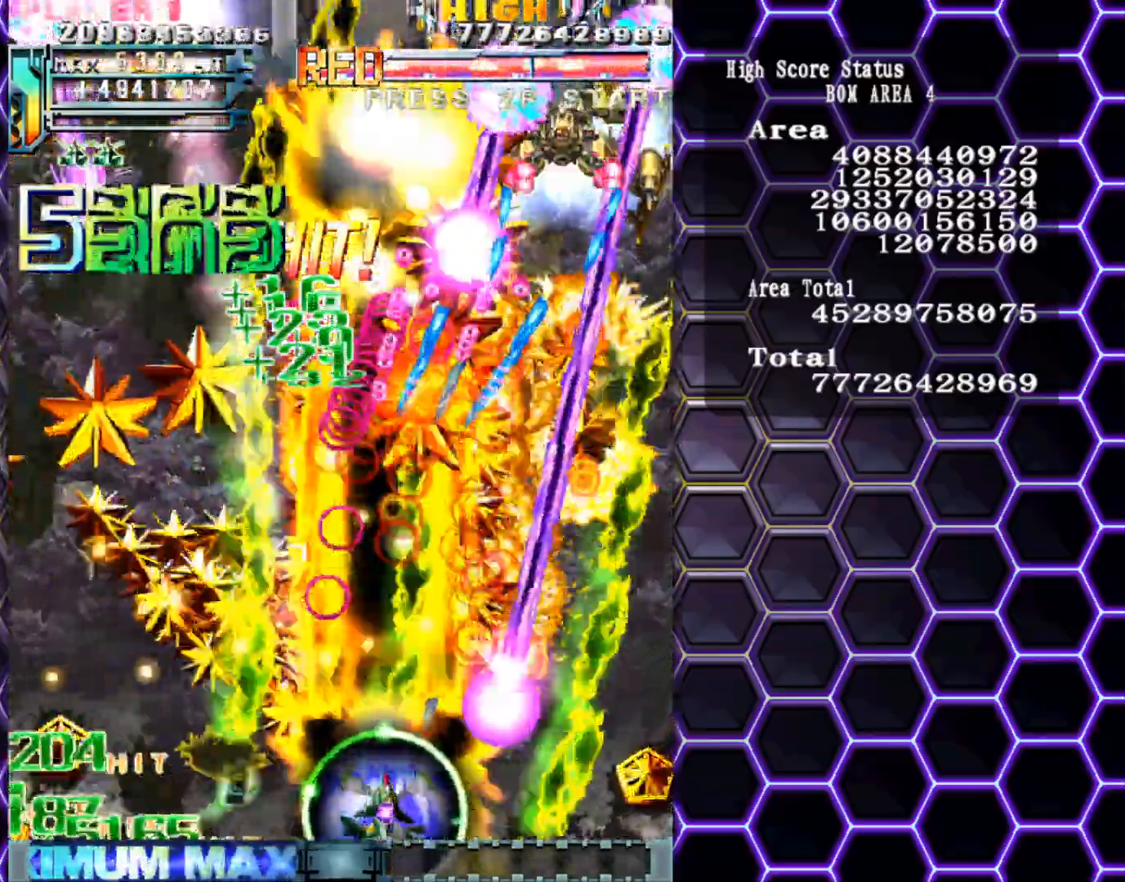
{"buttons": [], "left_stick": "right", "events": [[117, "left_stick", "up-right"], [267, "left_stick", "up"], [367, "left_stick", "right"]]}
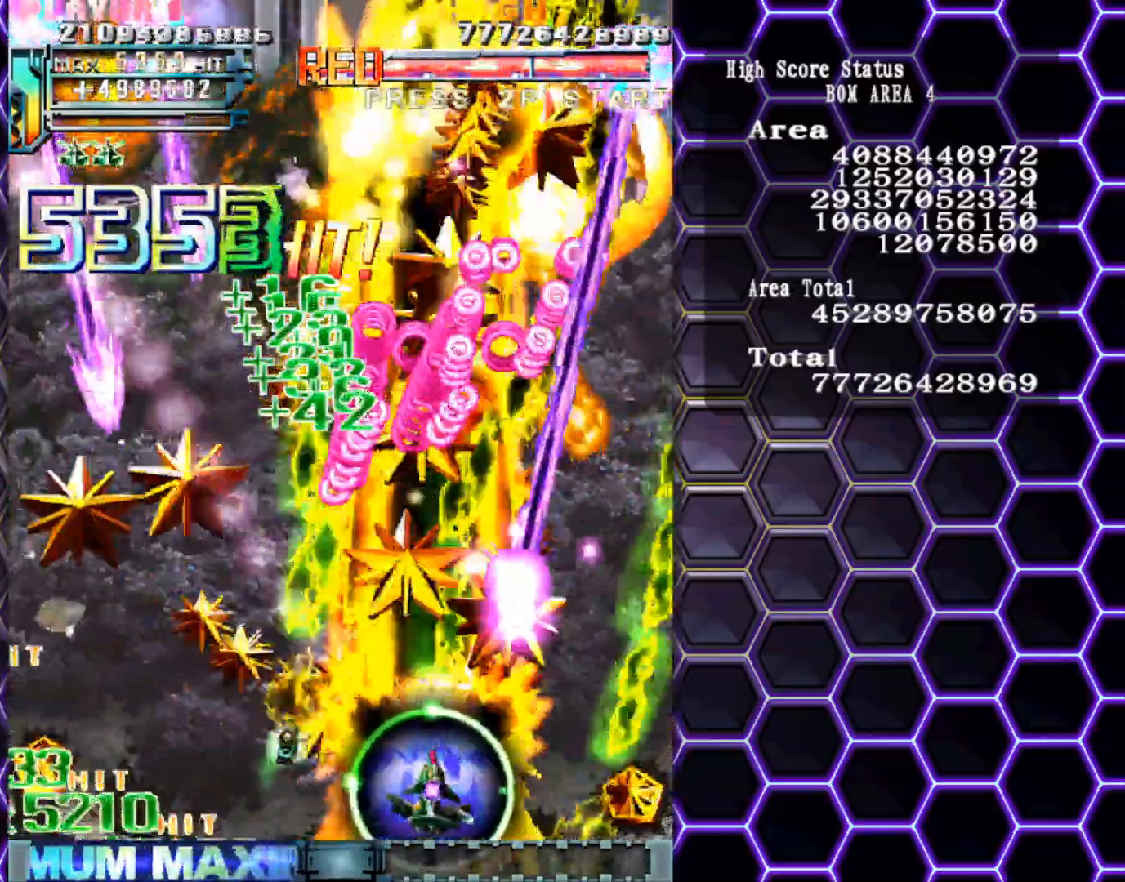
{"buttons": [], "left_stick": "left", "events": [[300, "left_stick", "down"], [350, "left_stick", "down-left"], [467, "left_stick", "left"]]}
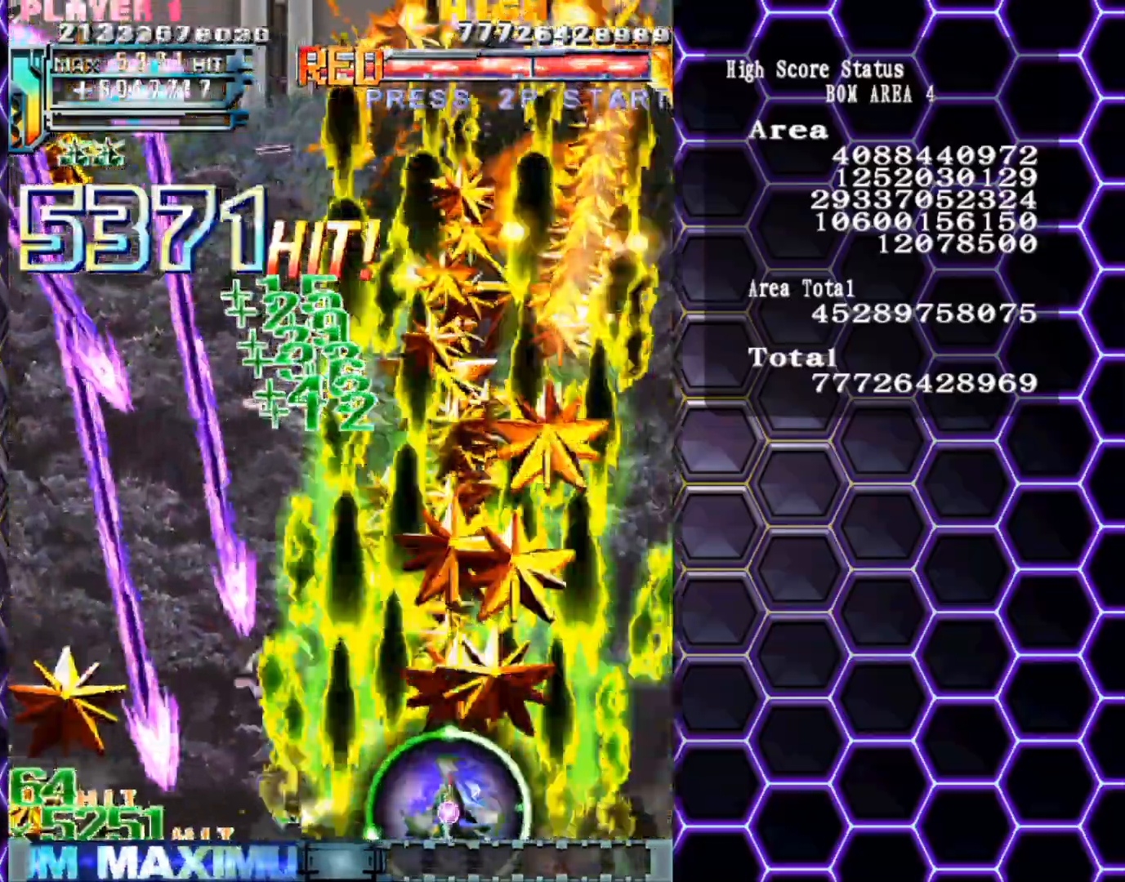
{"buttons": [], "left_stick": "left", "events": []}
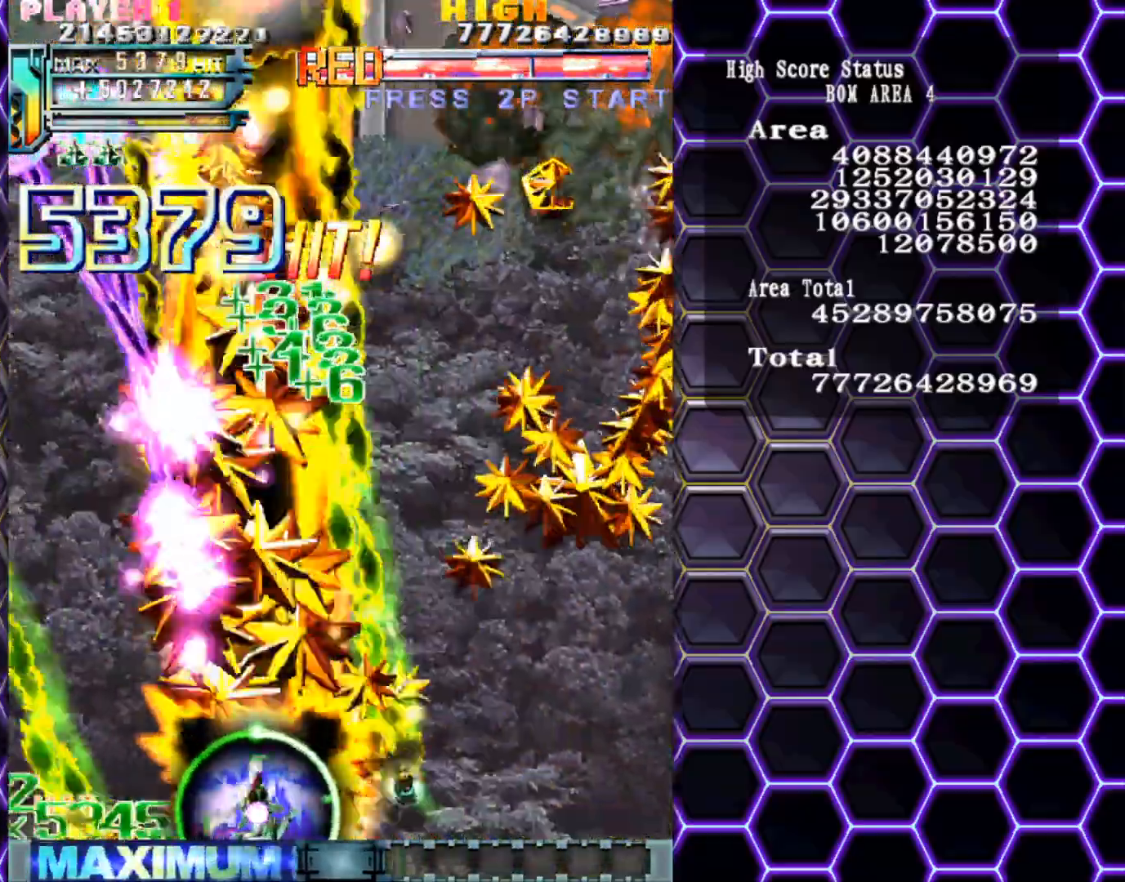
{"buttons": [], "left_stick": "down-left", "events": [[483, "left_stick", "down-left"]]}
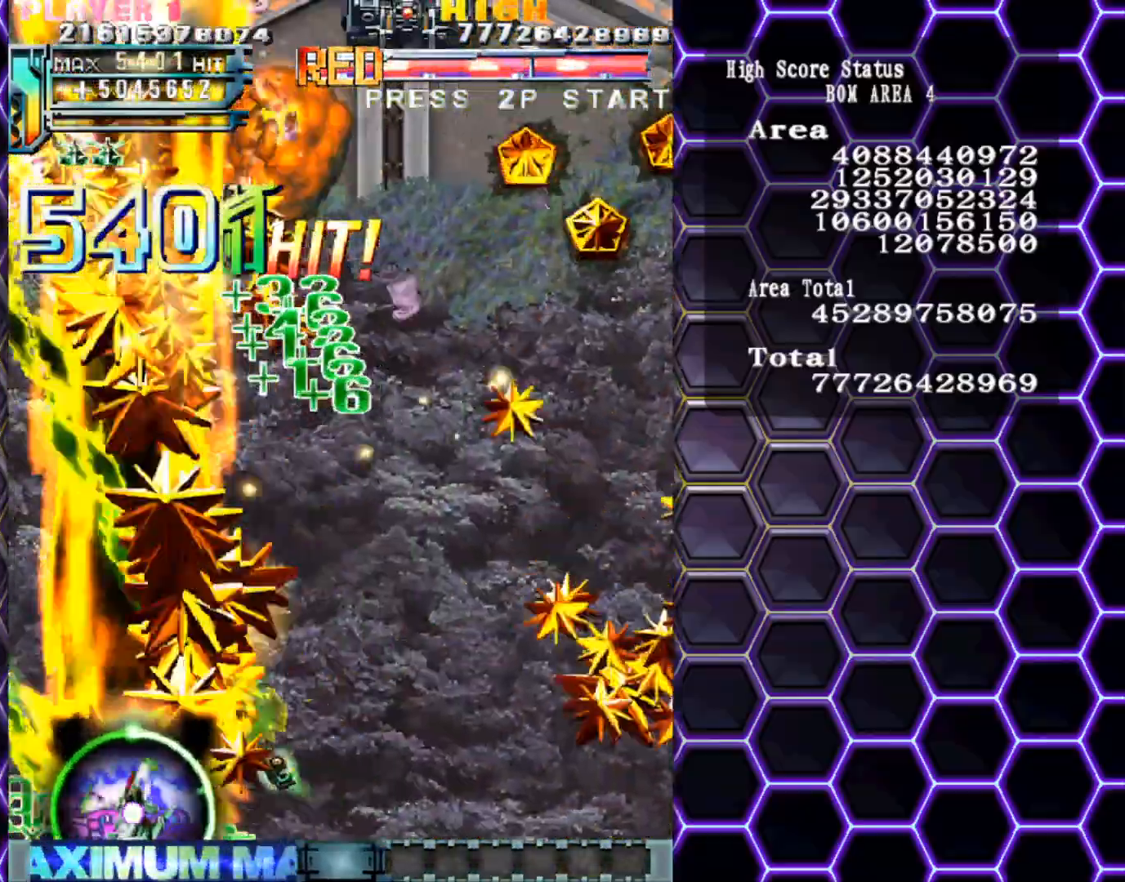
{"buttons": [], "left_stick": "right", "events": [[17, "left_stick", "down"], [183, "left_stick", "right"]]}
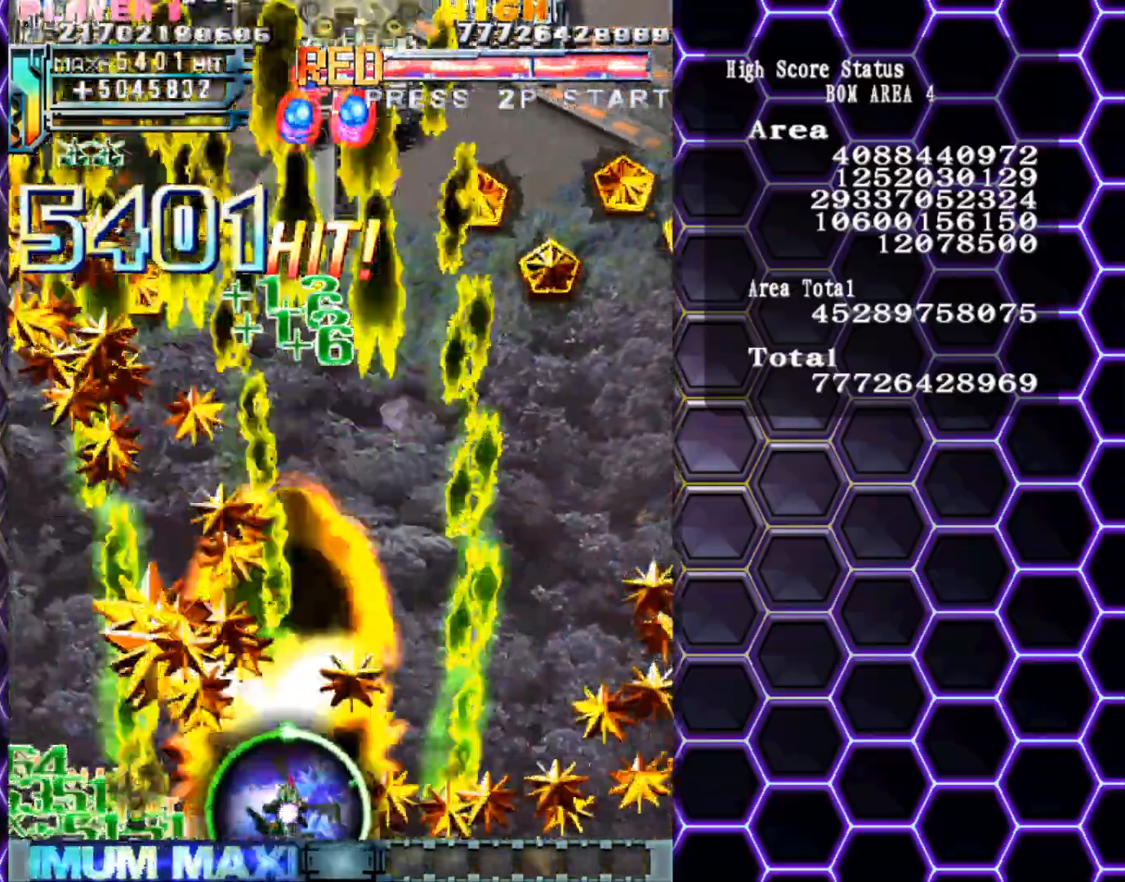
{"buttons": [], "left_stick": "right", "events": [[100, "left_stick", "up"], [183, "left_stick", "center"], [450, "left_stick", "right"]]}
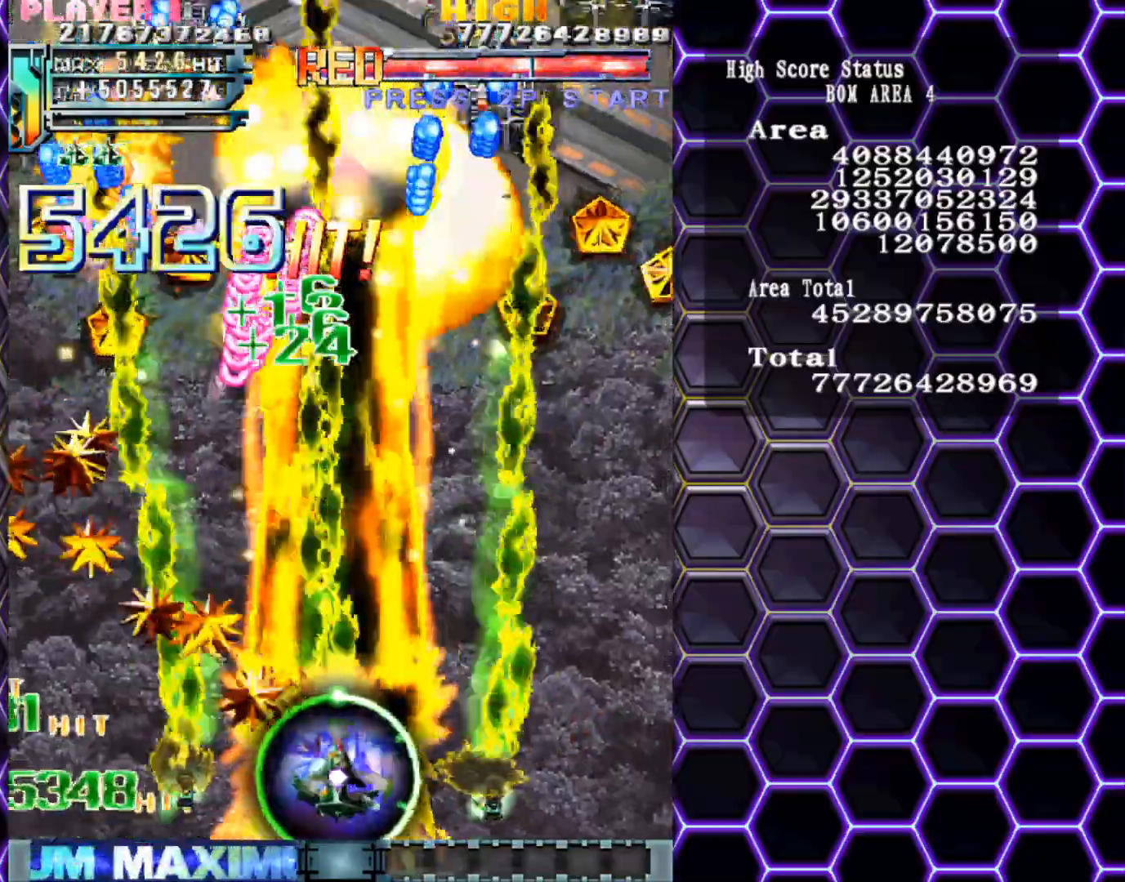
{"buttons": [], "left_stick": "right", "events": []}
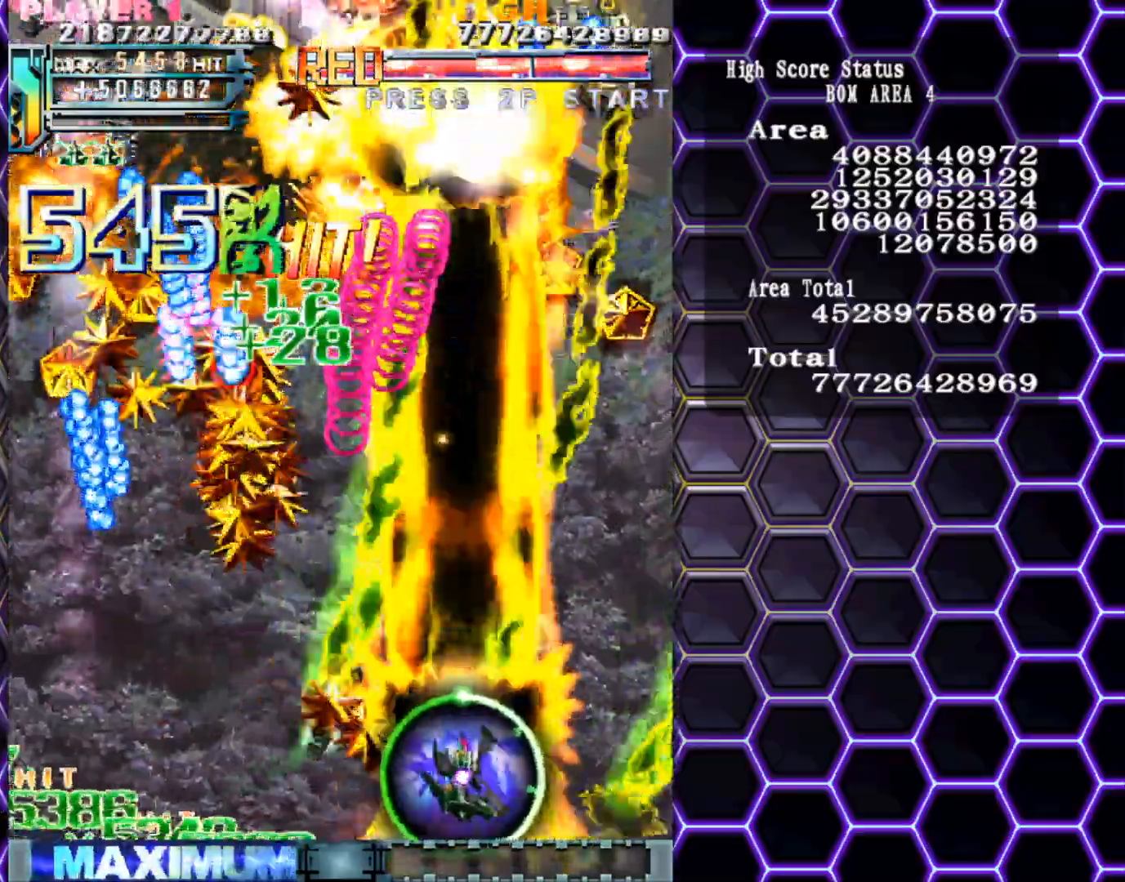
{"buttons": [], "left_stick": "center", "events": [[33, "left_stick", "center"], [83, "left_stick", "left"], [400, "left_stick", "right"], [483, "left_stick", "center"]]}
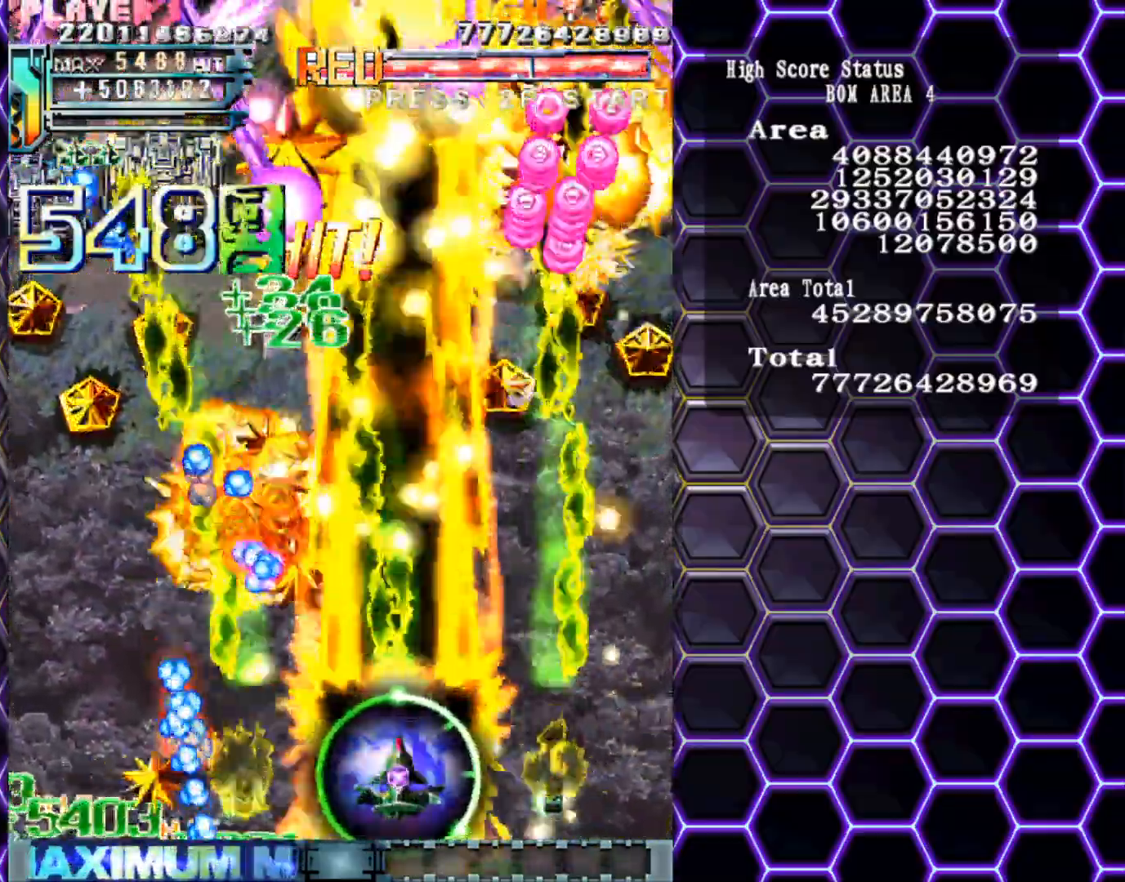
{"buttons": [], "left_stick": "center", "events": [[117, "left_stick", "up"], [300, "left_stick", "center"]]}
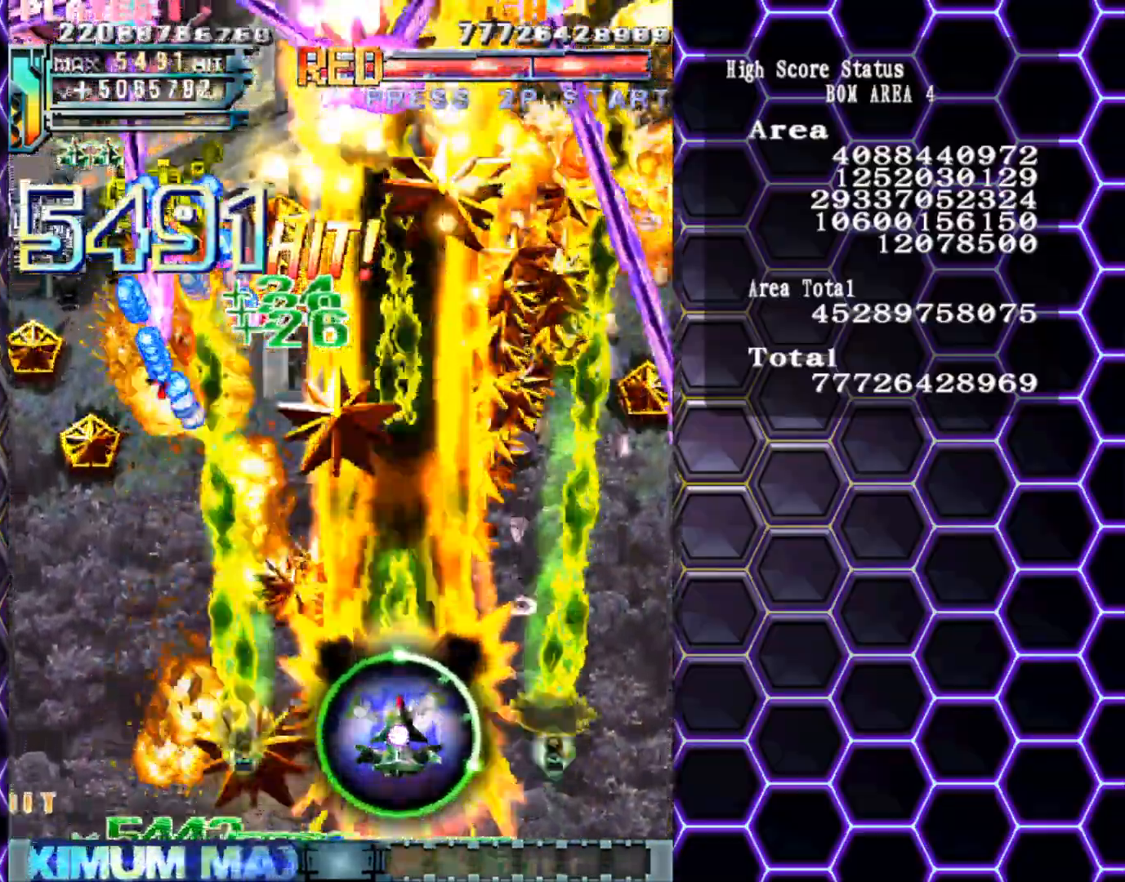
{"buttons": [], "left_stick": "up-right", "events": [[17, "left_stick", "right"], [333, "left_stick", "up-right"]]}
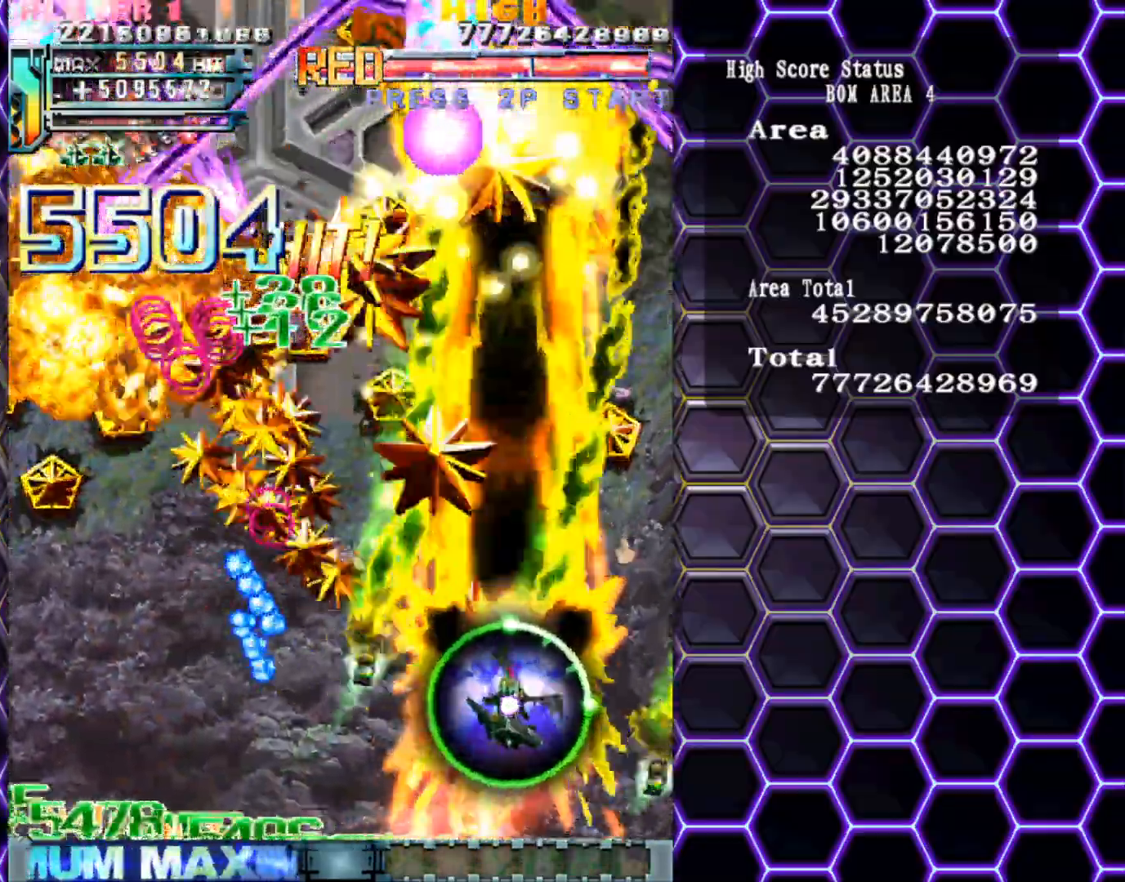
{"buttons": [], "left_stick": "down-left", "events": [[100, "left_stick", "right"], [200, "left_stick", "up-right"], [367, "left_stick", "center"], [467, "left_stick", "down-left"]]}
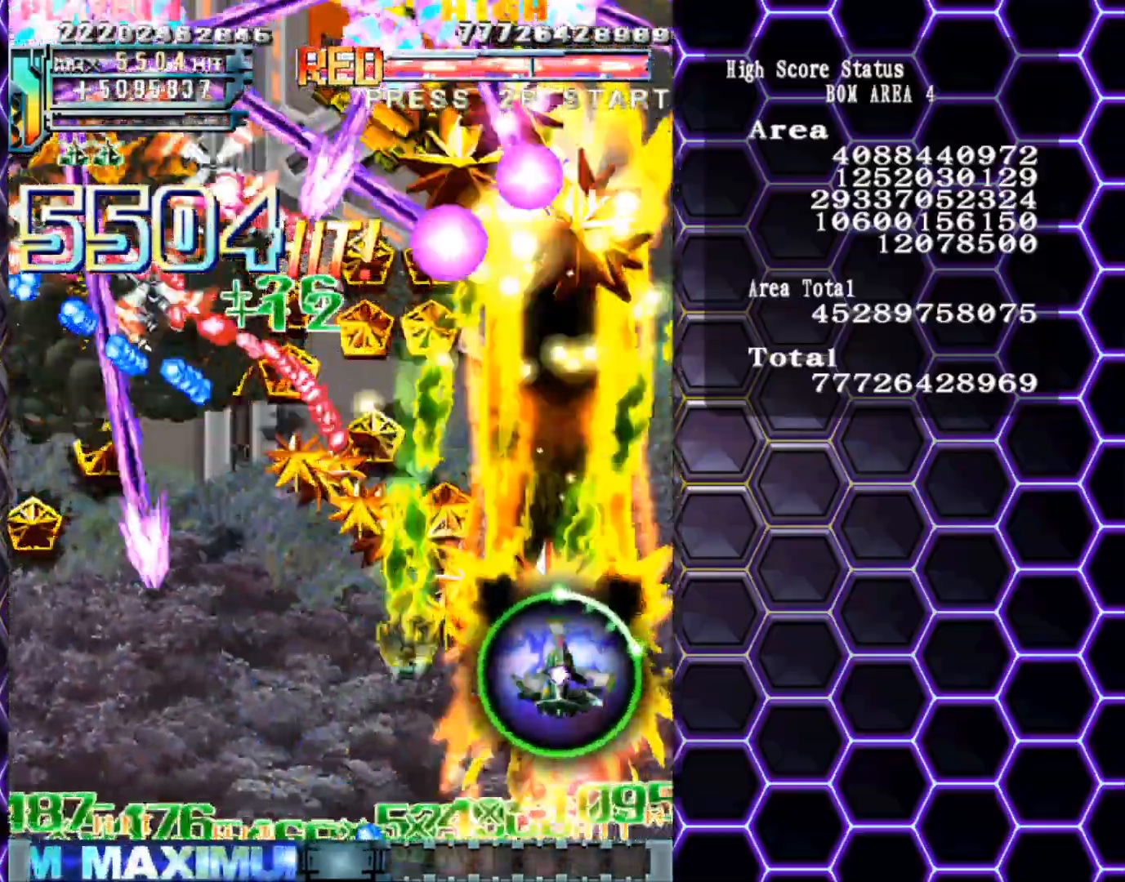
{"buttons": [], "left_stick": "down-left", "events": [[217, "left_stick", "down"], [383, "left_stick", "down-left"]]}
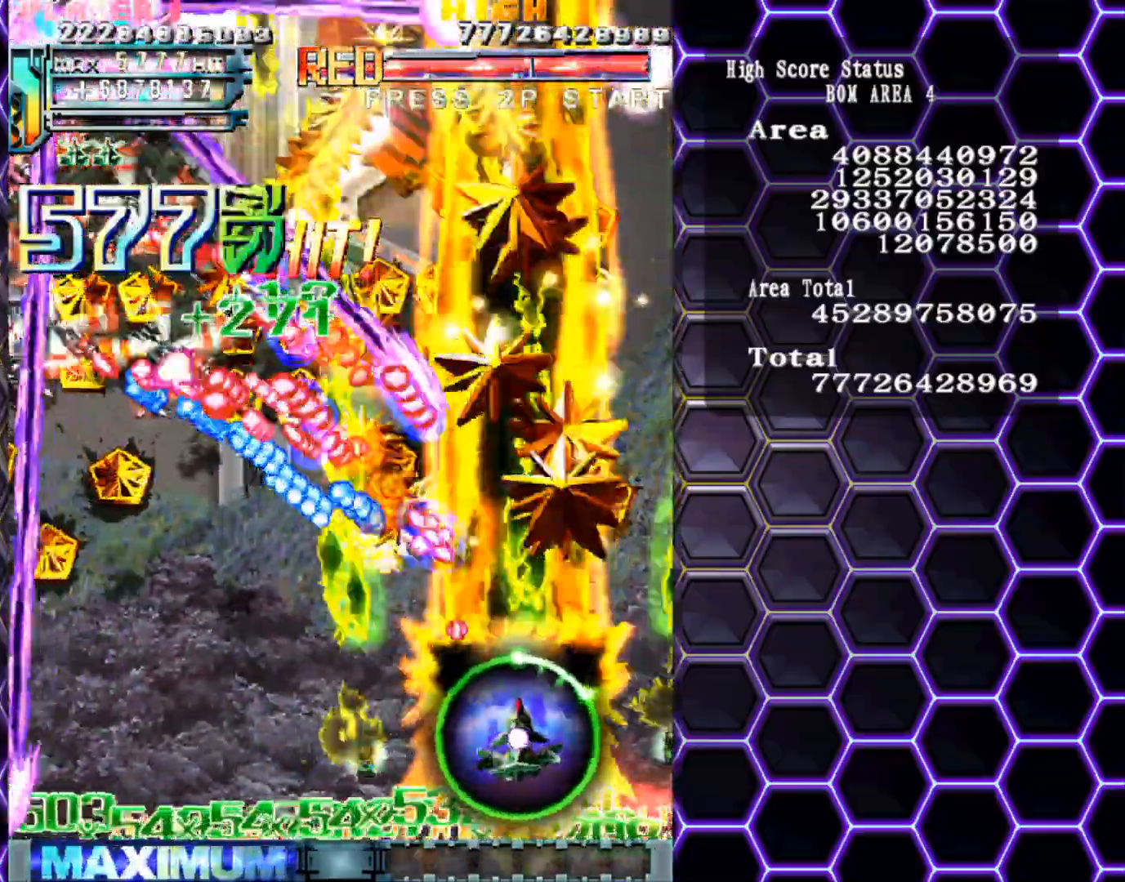
{"buttons": [], "left_stick": "left", "events": [[433, "left_stick", "left"]]}
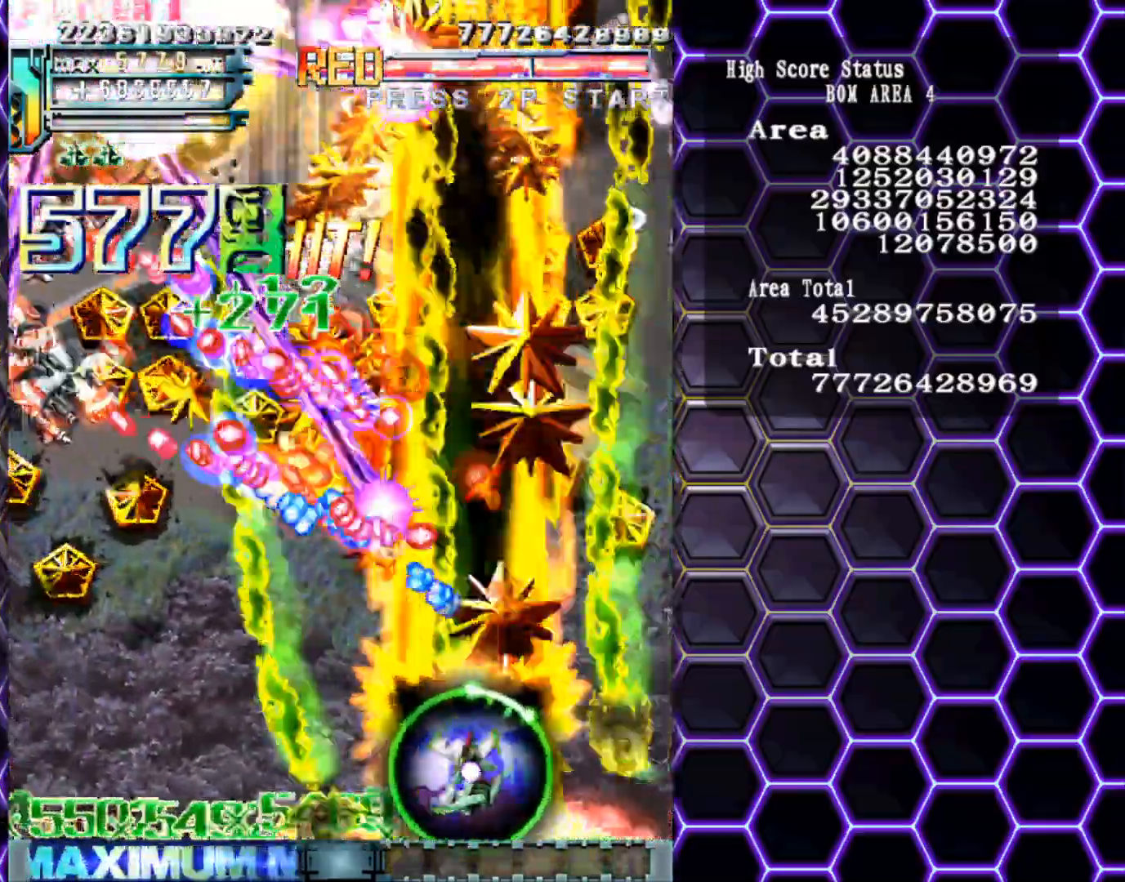
{"buttons": [], "left_stick": "left", "events": [[100, "left_stick", "down-left"], [200, "left_stick", "left"]]}
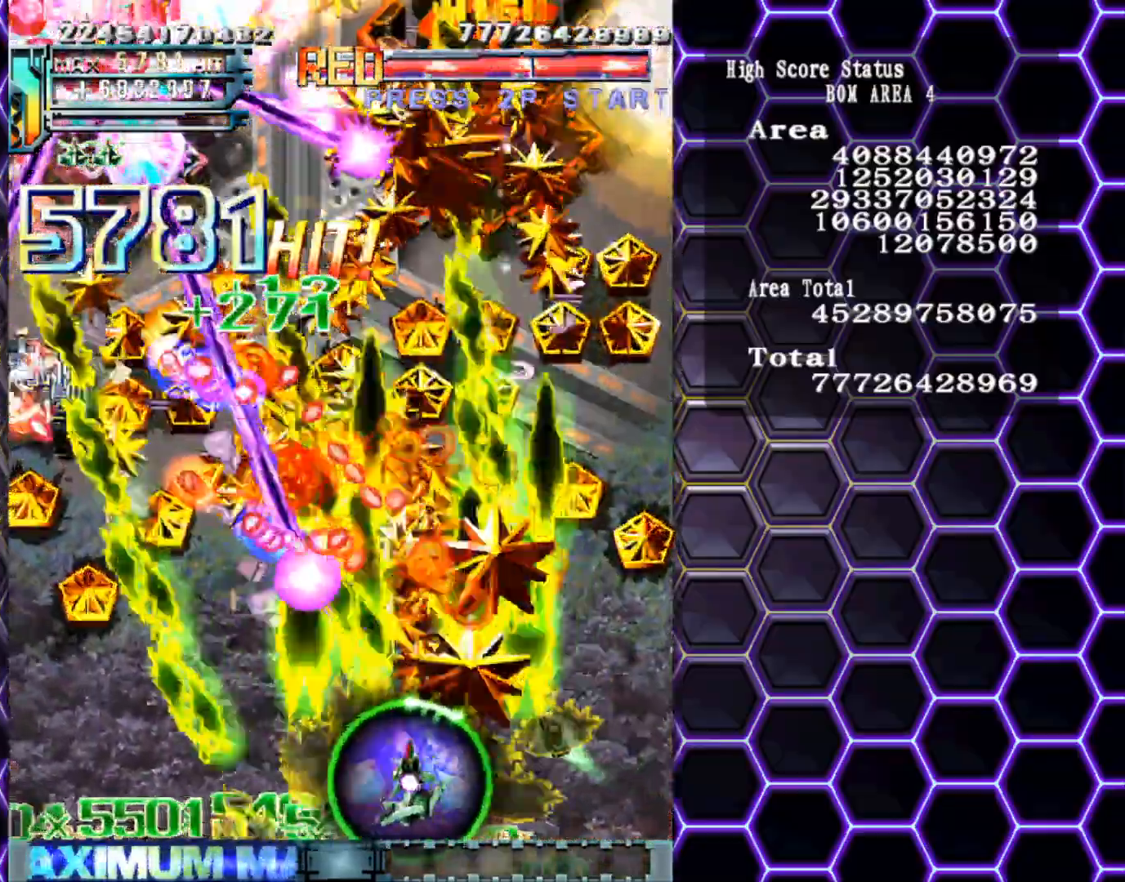
{"buttons": [], "left_stick": "left", "events": []}
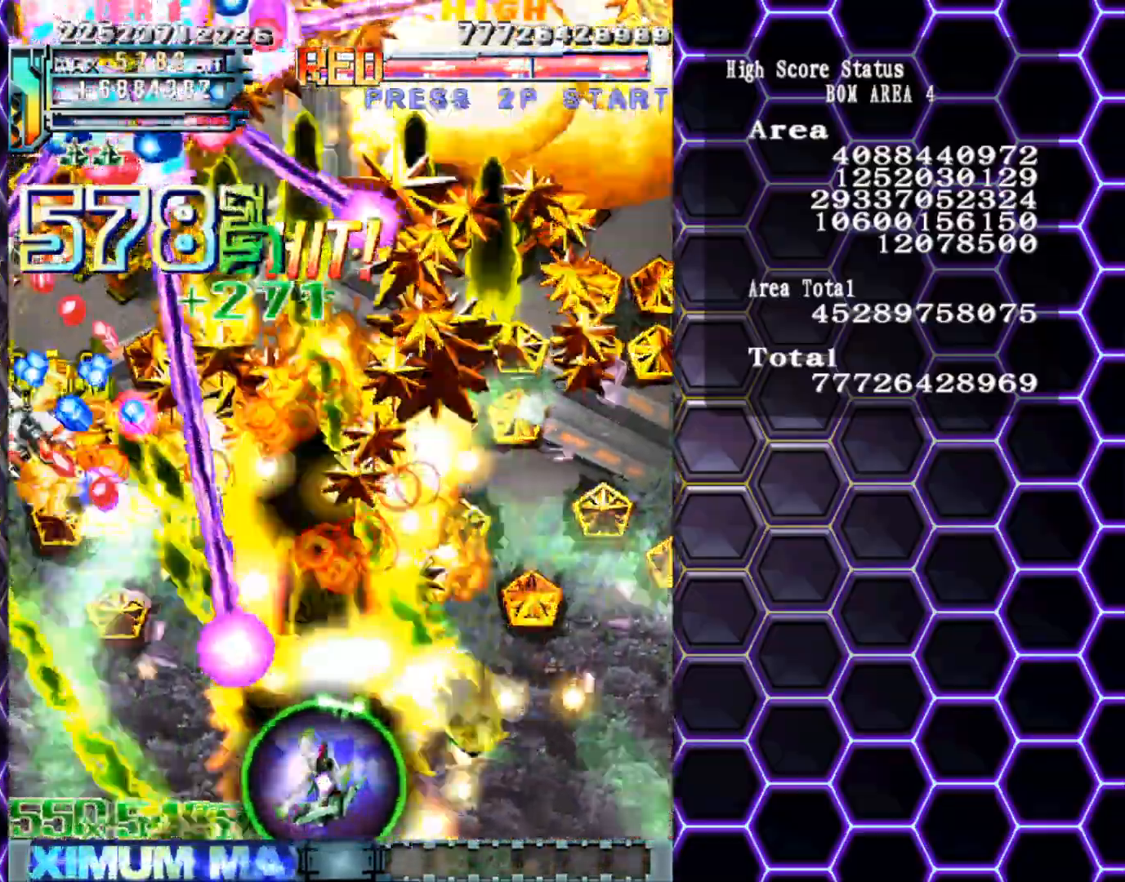
{"buttons": [], "left_stick": "down-left", "events": [[267, "left_stick", "down-left"]]}